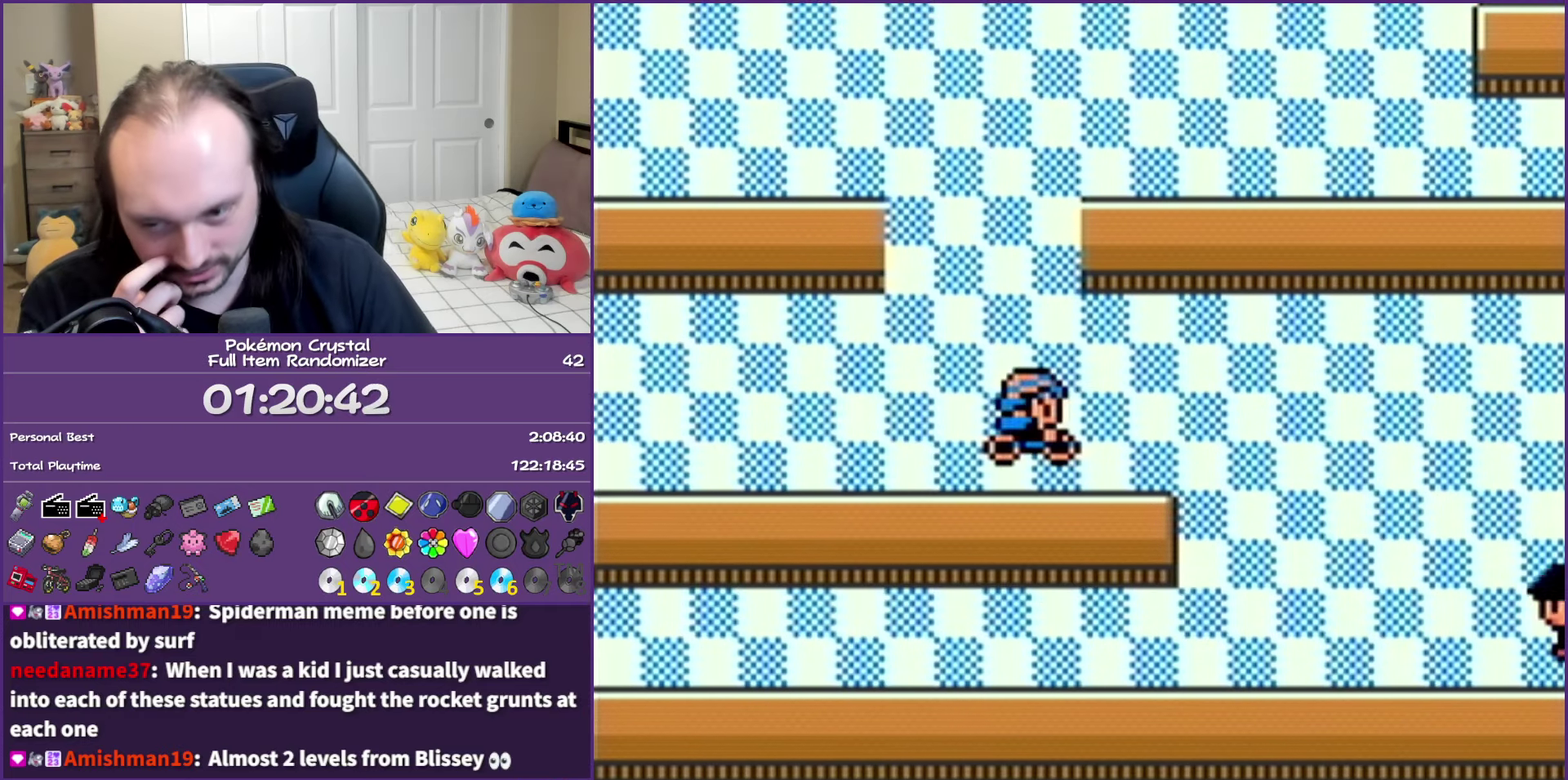
Gameplay with a controller (Nintendo layout); each line is a JSON object with the inputs held at the frame after it. "events" lists button and stick changes between this image and that frame as [ms after this image, input, new state], when the widget could be followed in between. Not read: L3 R3.
{"buttons": ["B"], "events": []}
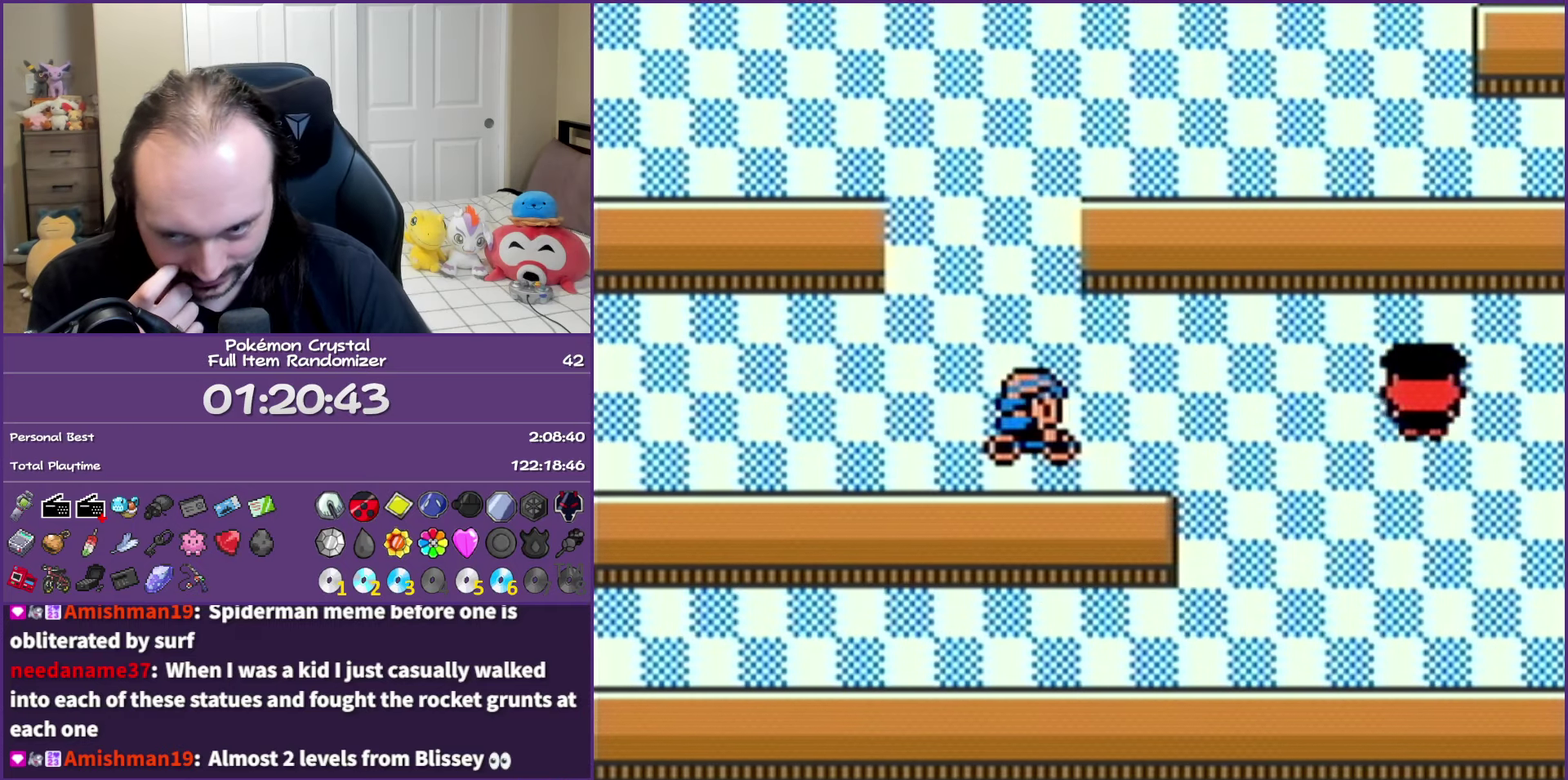
{"buttons": ["B"], "events": []}
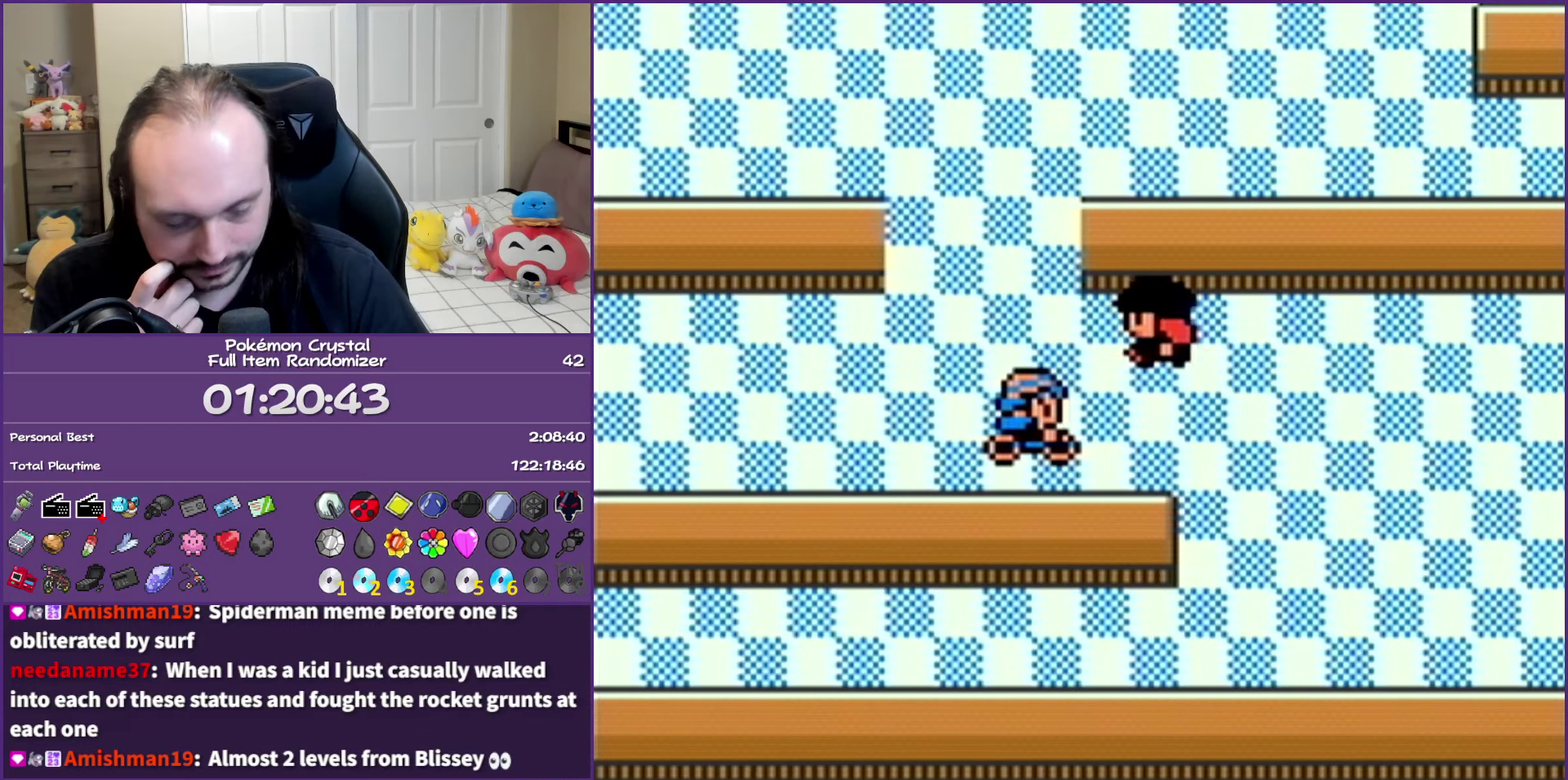
{"buttons": ["B"], "events": []}
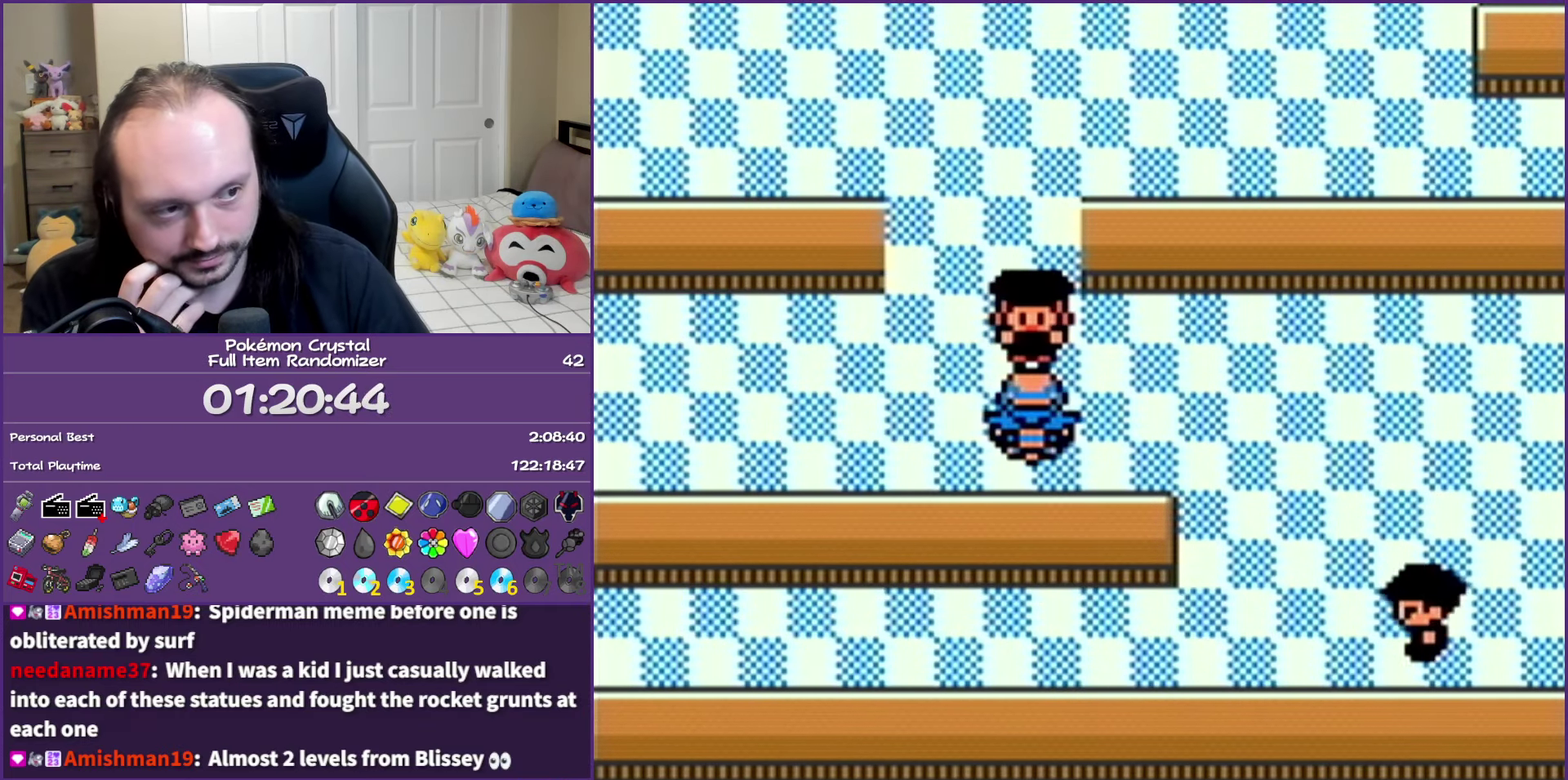
{"buttons": ["B"], "events": []}
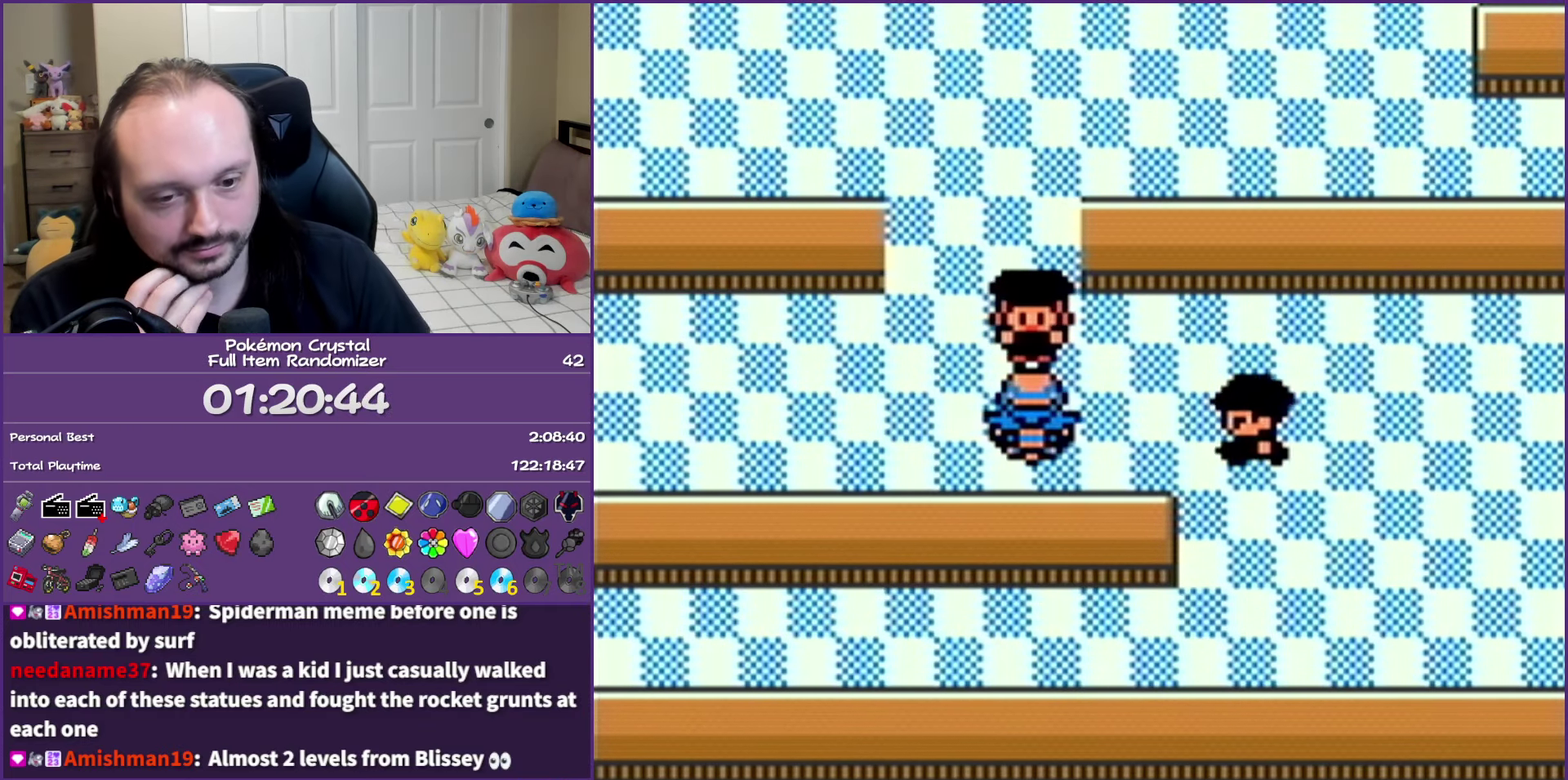
{"buttons": ["B"], "events": []}
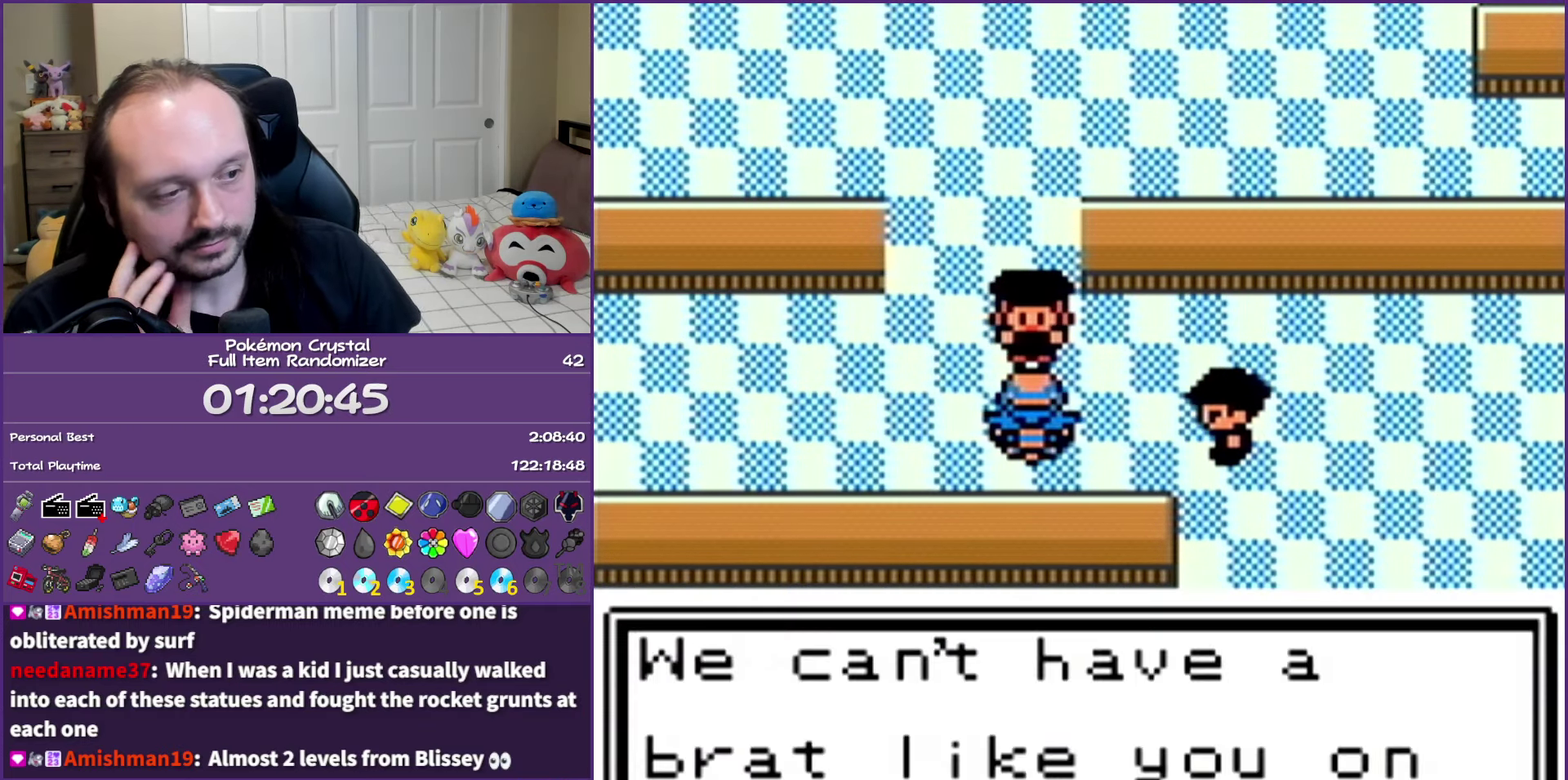
{"buttons": ["B"], "events": []}
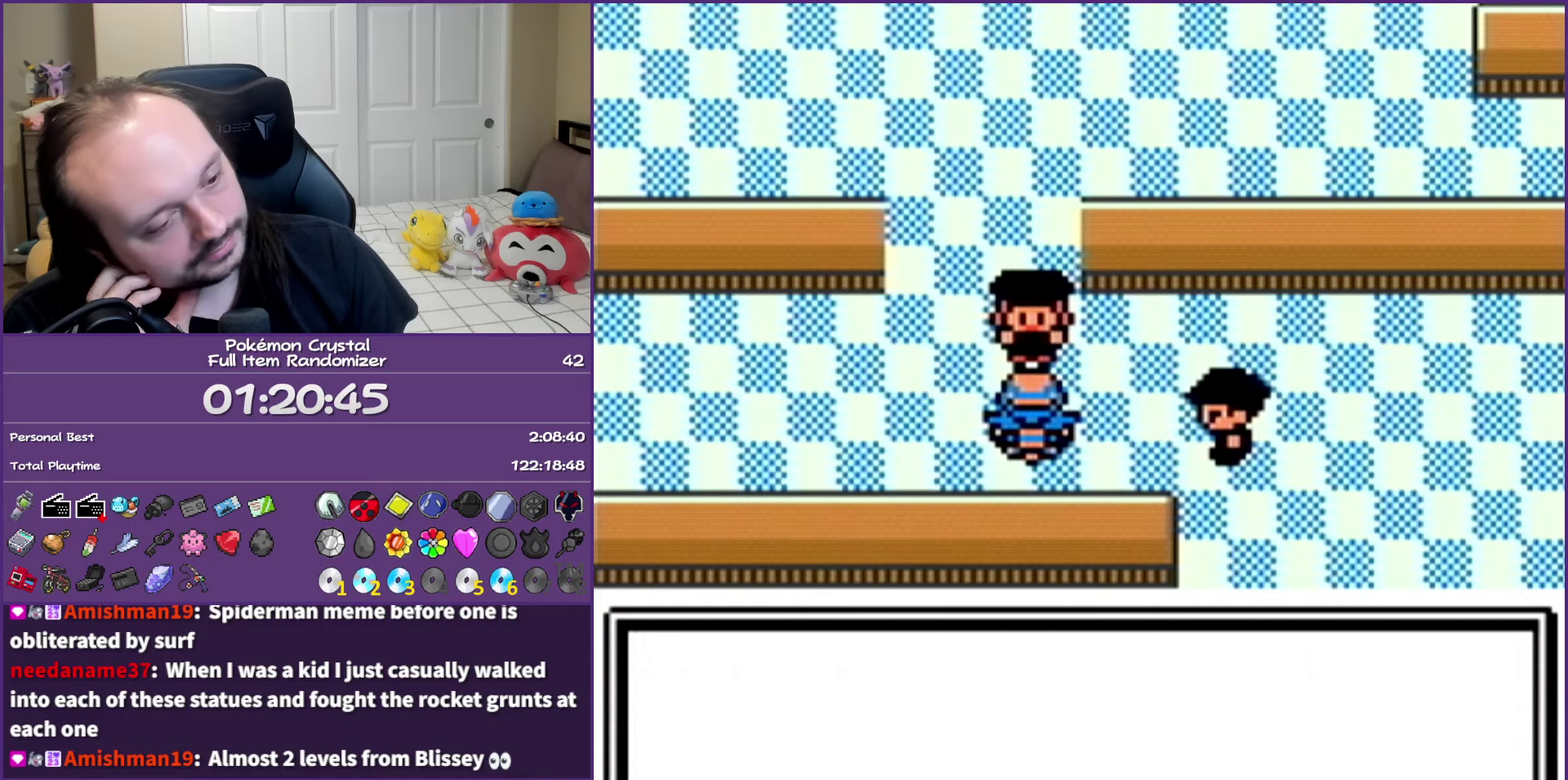
{"buttons": ["B"], "events": []}
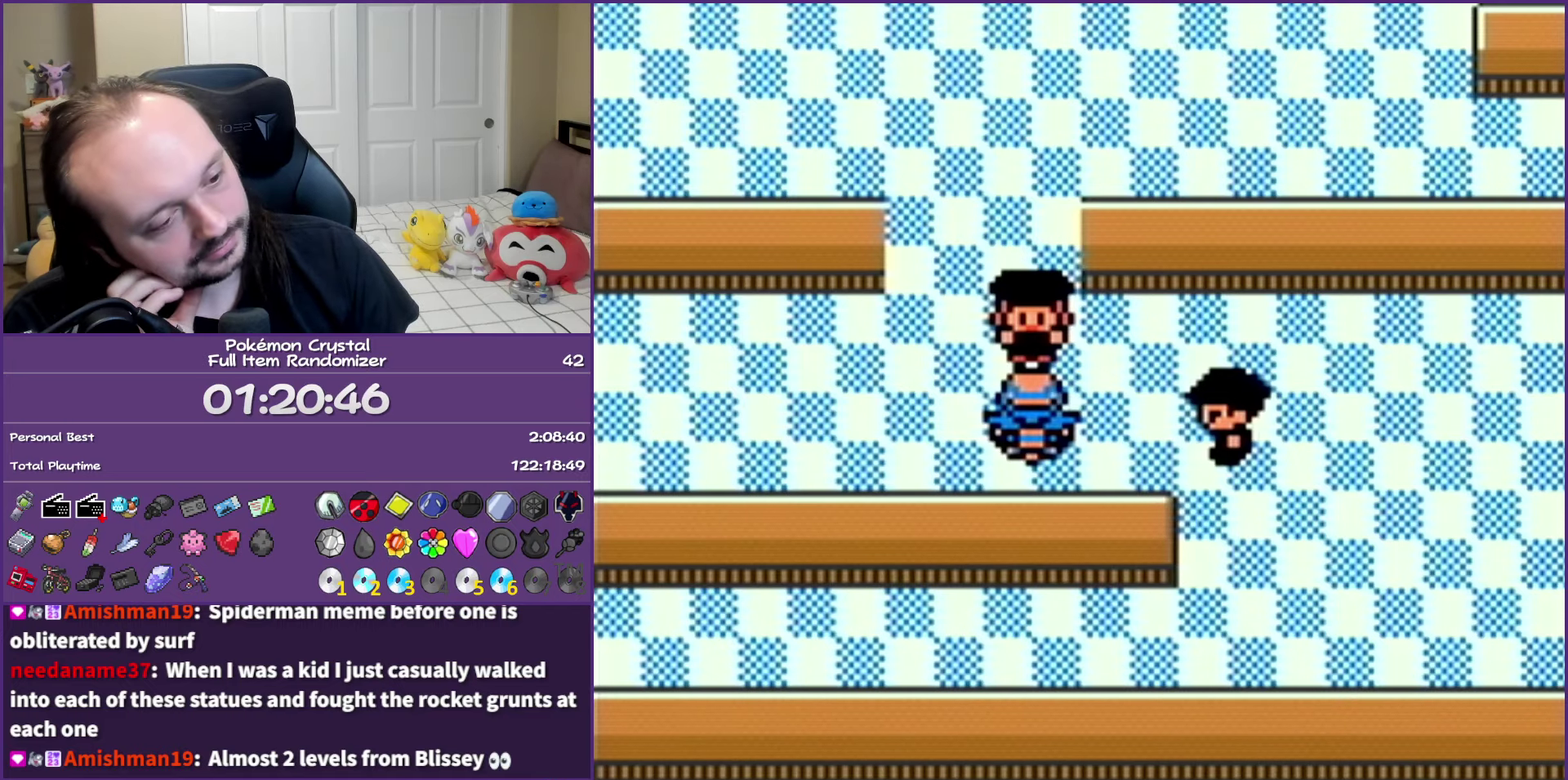
{"buttons": ["B"], "events": []}
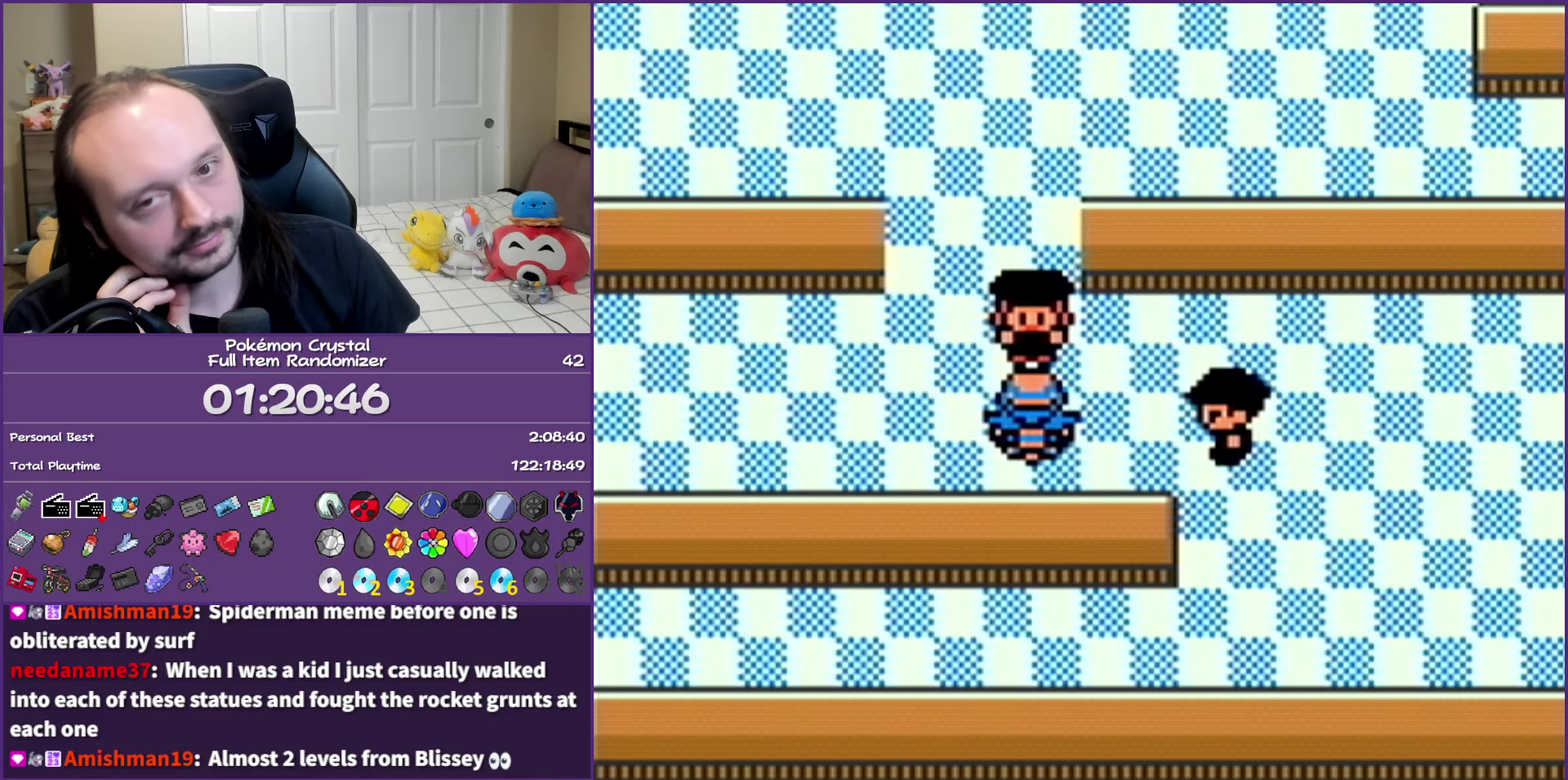
{"buttons": ["B"], "events": []}
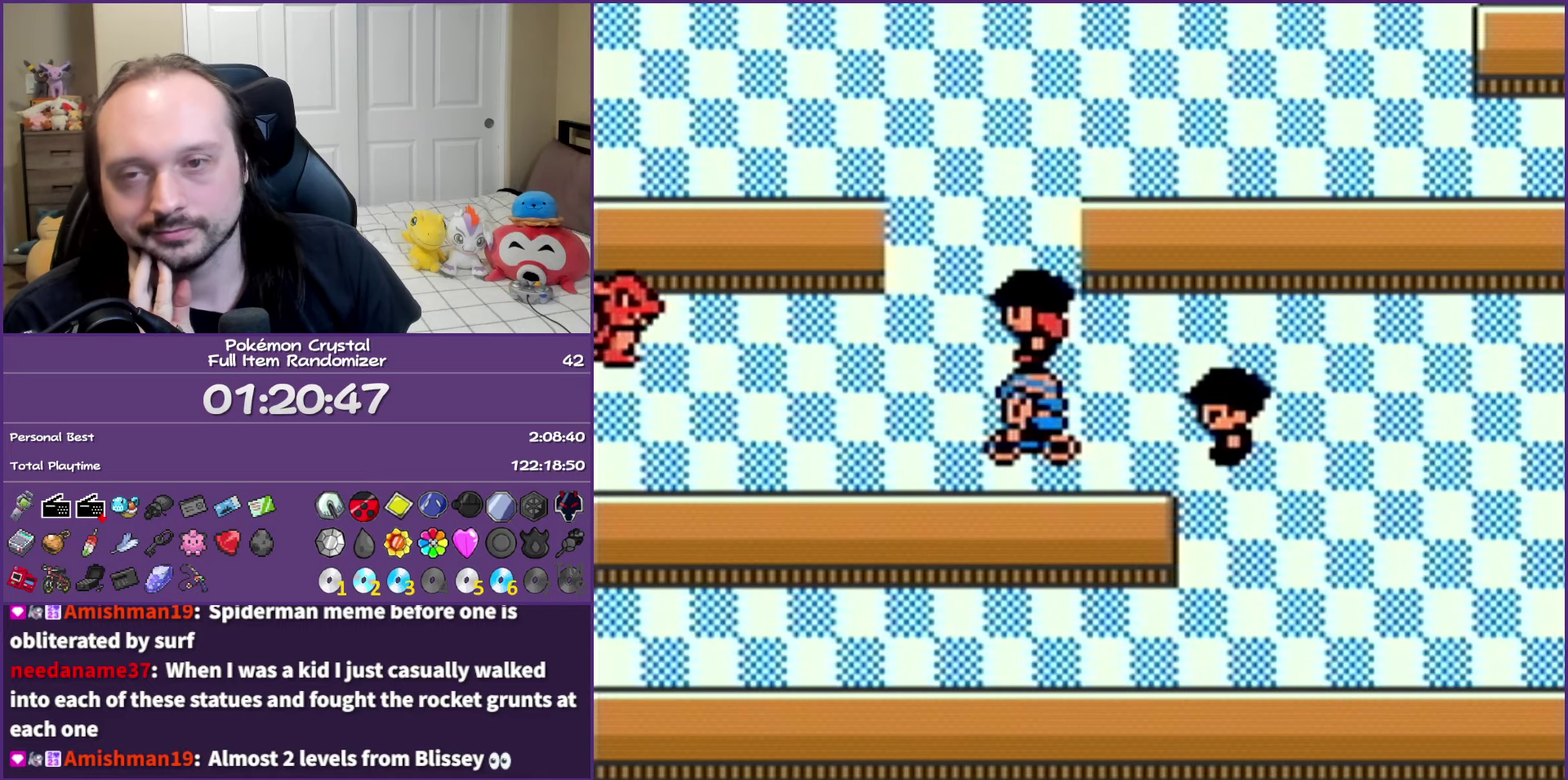
{"buttons": ["B"], "events": []}
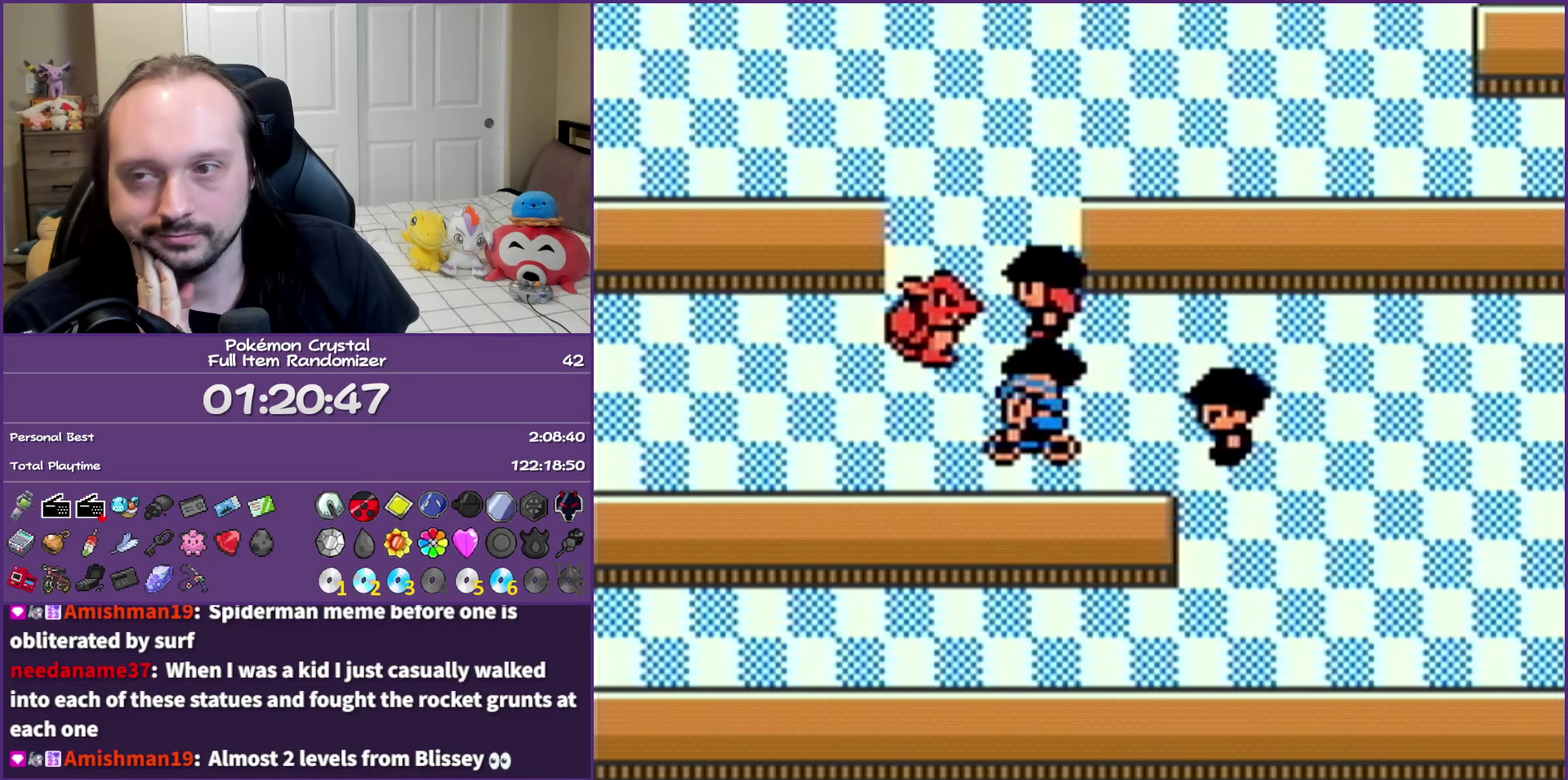
{"buttons": ["B"], "events": []}
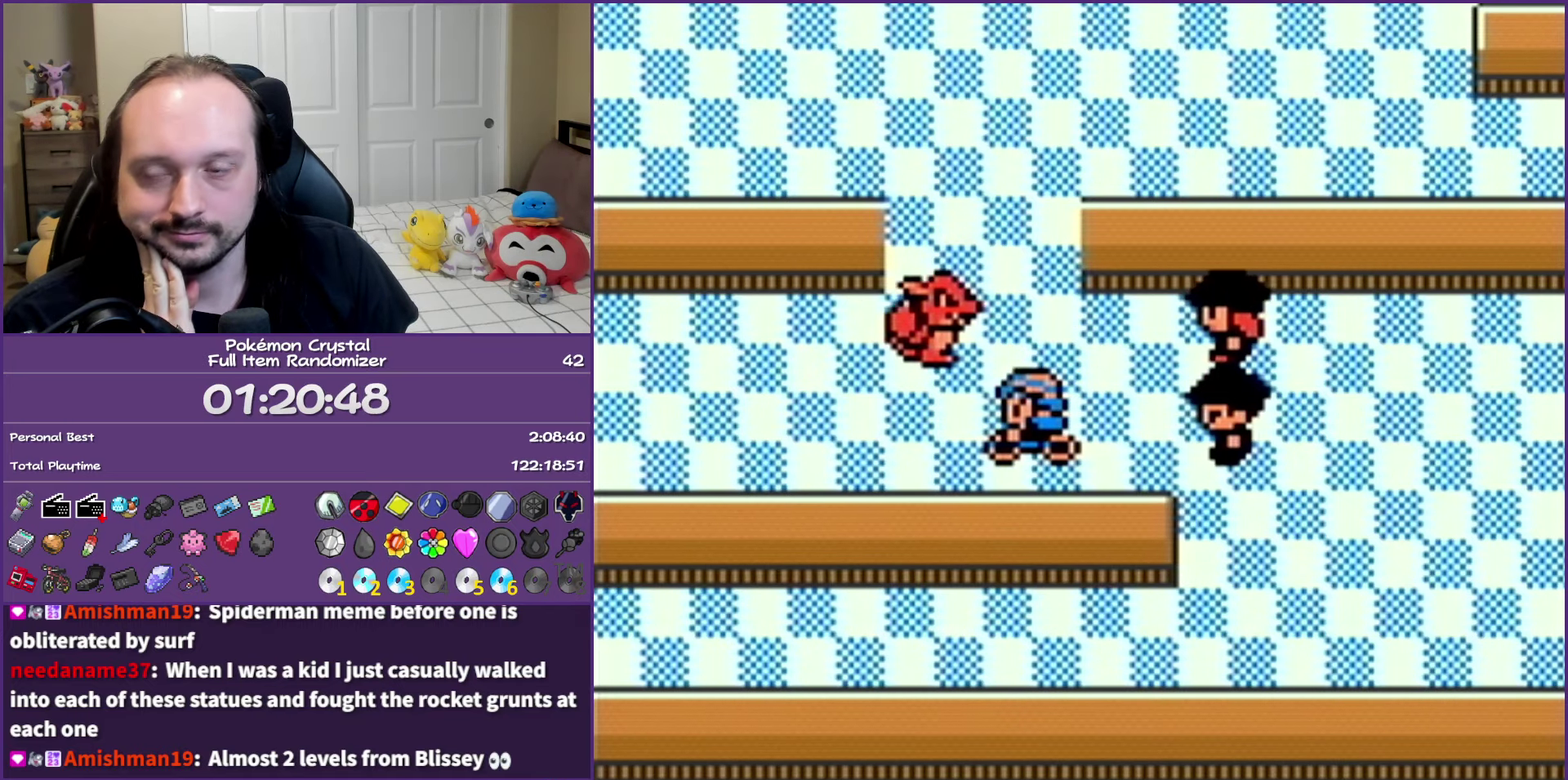
{"buttons": ["B"], "events": []}
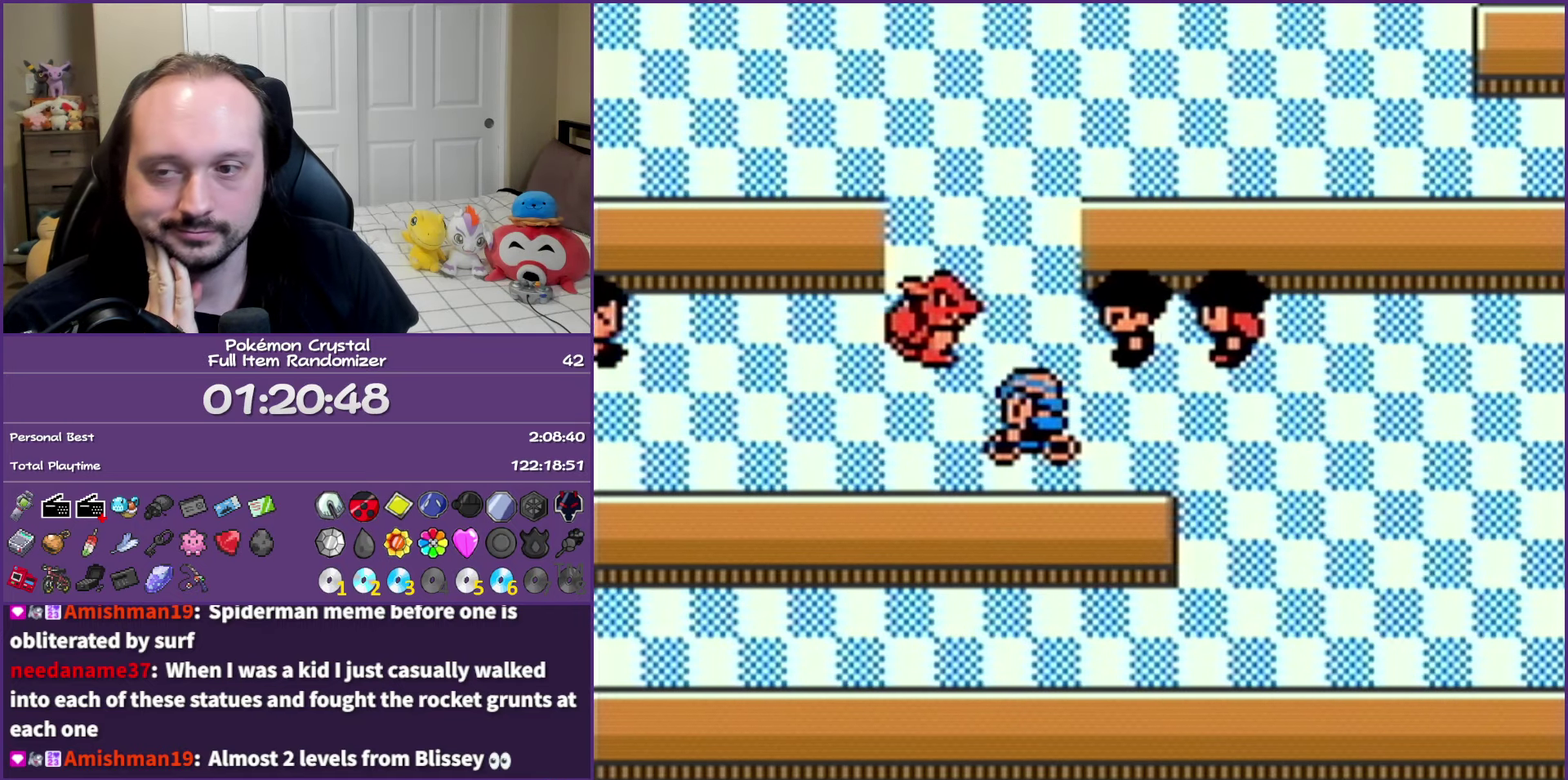
{"buttons": ["B"], "events": []}
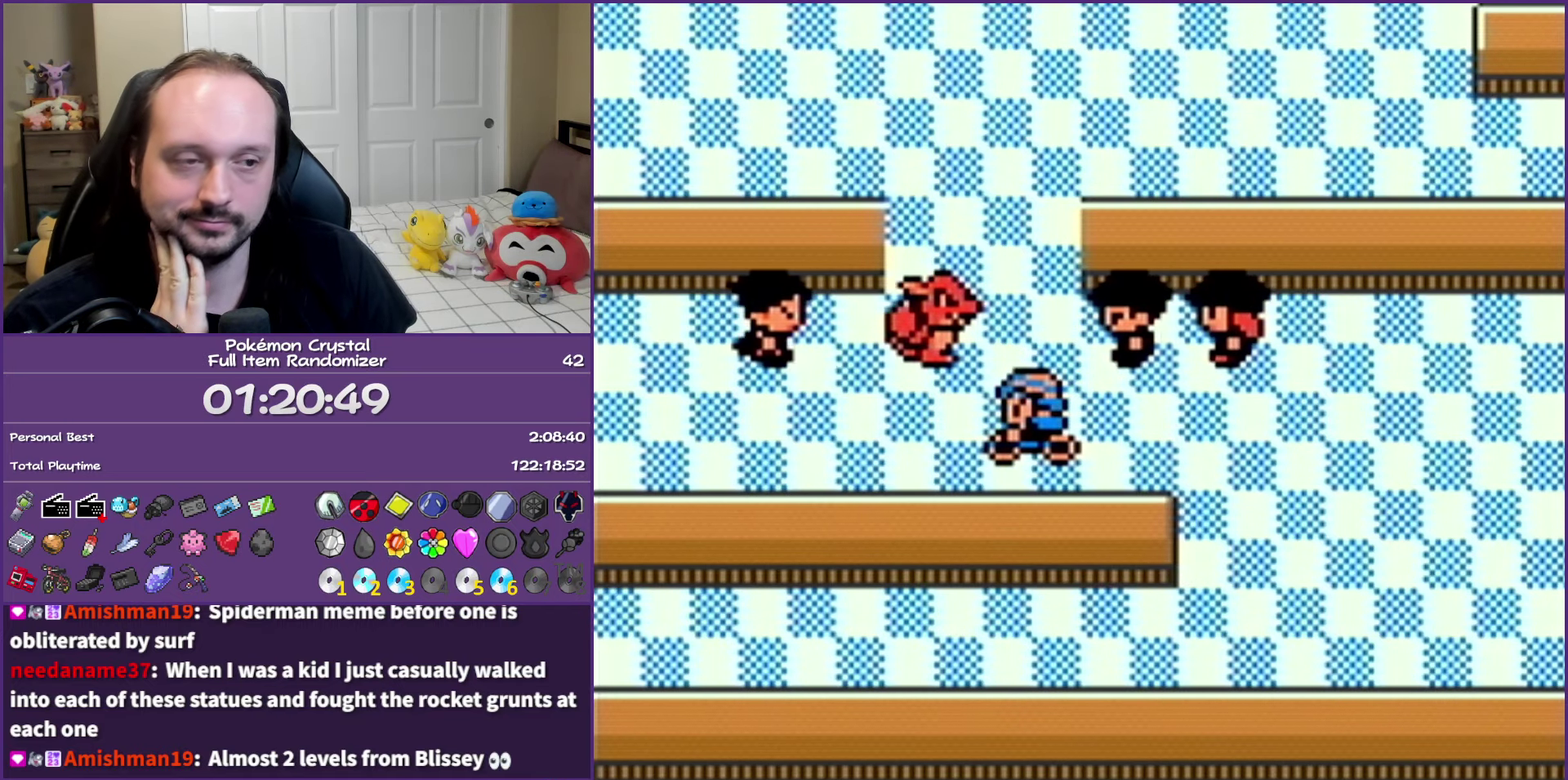
{"buttons": ["B"], "events": []}
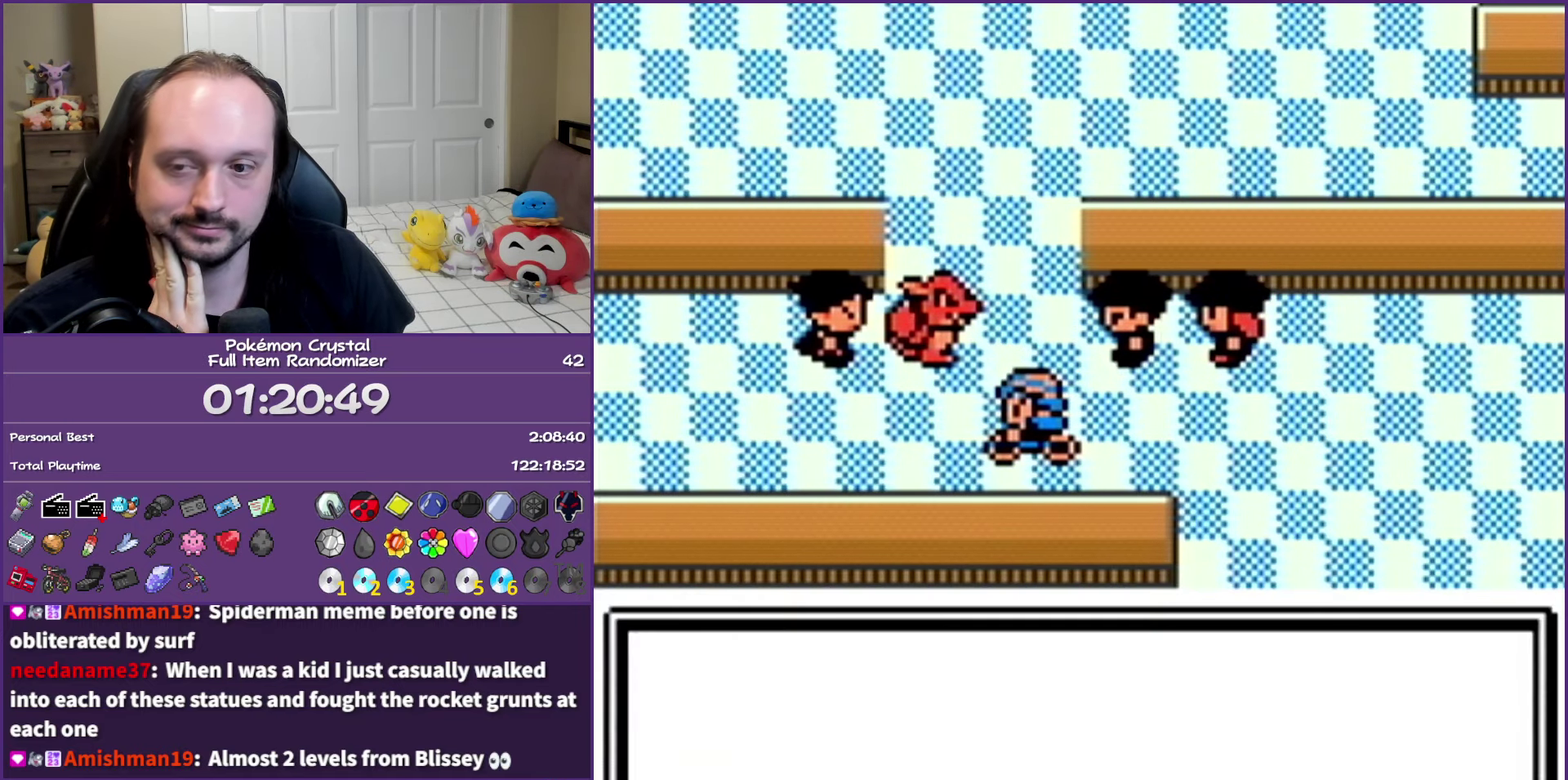
{"buttons": ["B"], "events": []}
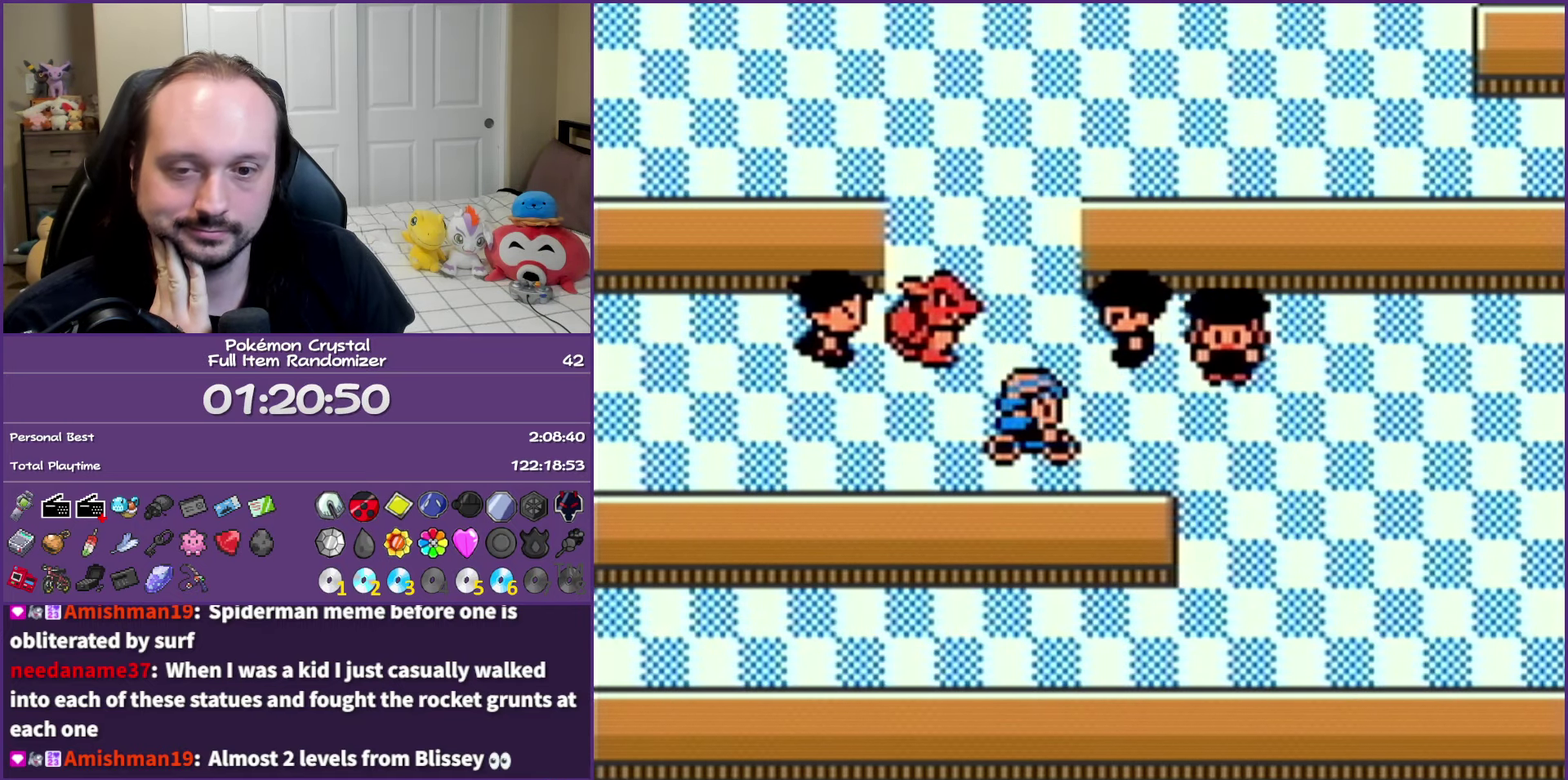
{"buttons": ["B"], "events": []}
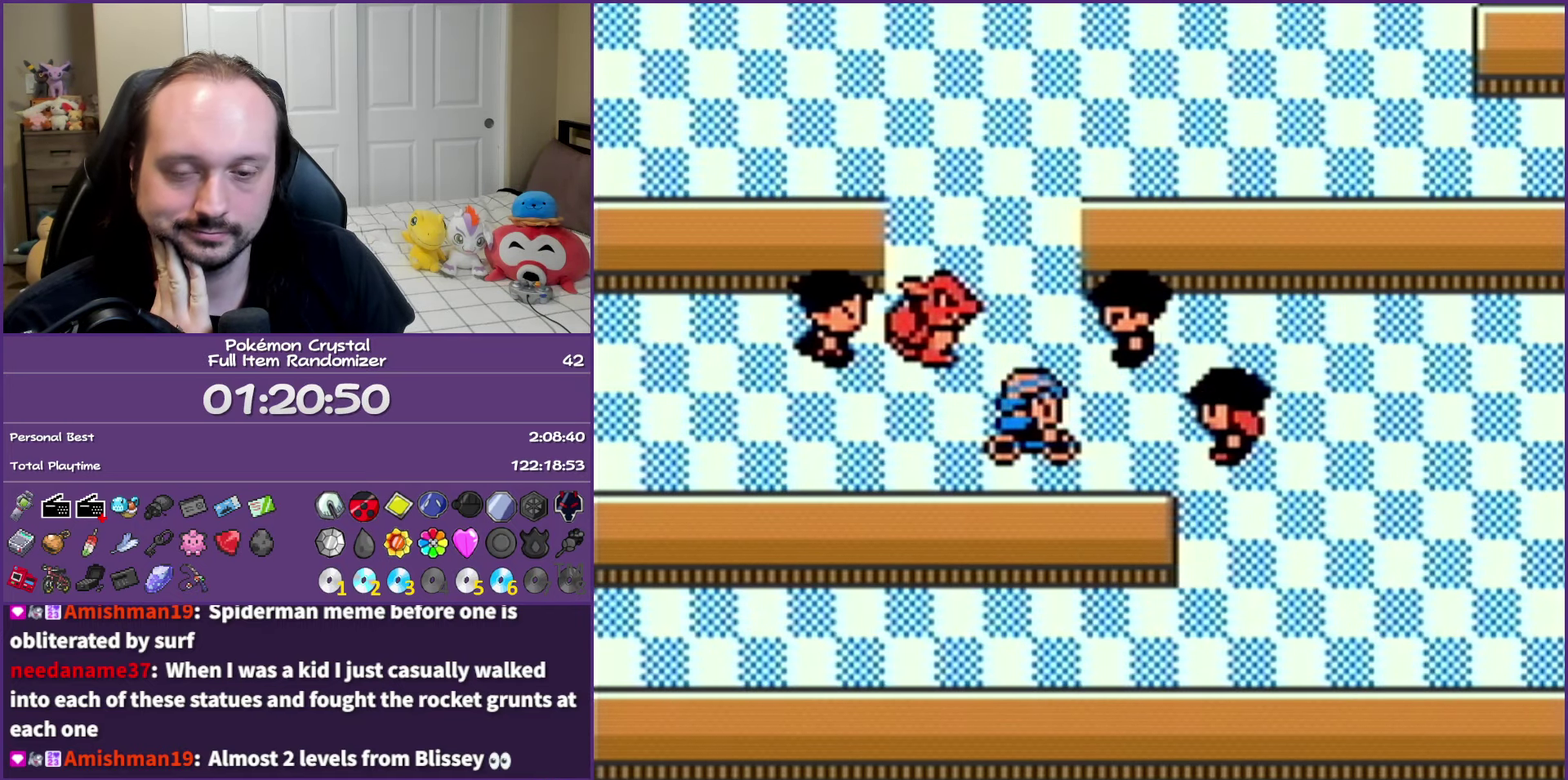
{"buttons": ["B"], "events": []}